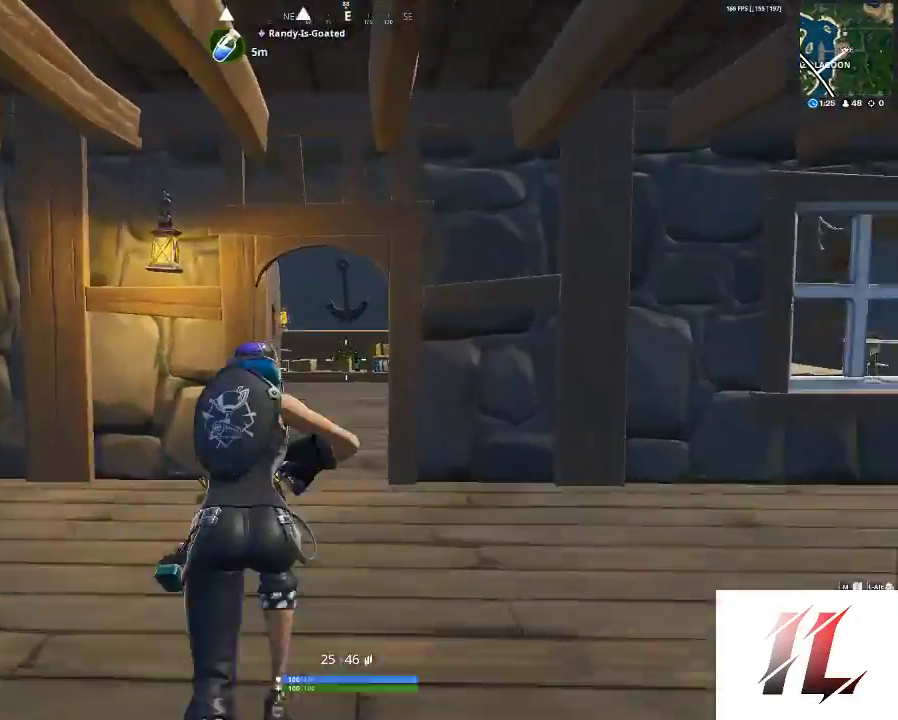
Gameplay with keyboard and mouse; each line is a JSON object with the keys and mouse buttons held at the frame after it. "events" lists presses ("down") and releases ("up") of "1", "2", "3", "4", "5", "a", "c", "caps_lock", "ctrl", "d", "e", "f", "g", "q", "r", "s", "shift", "space", "t", "tab", "v", "w", "x", "z", "mouse_left", "mouse_wheel" and "mouse_right" between this image and that frame as [ms after this image, input, new state], when the widget could be followed in between. "mouse_left", "mouse_wheel", "mouse_right" = the "left", "wheel", "right" buttons of the "mouse" list. No other keys are recorded. "wheel" means that the mouse wheel is clicked or scrolled. Not read: mouse_move.
{"keys": ["shift", "w"], "mouse": [], "events": [[367, "1", "down"], [500, "1", "up"]]}
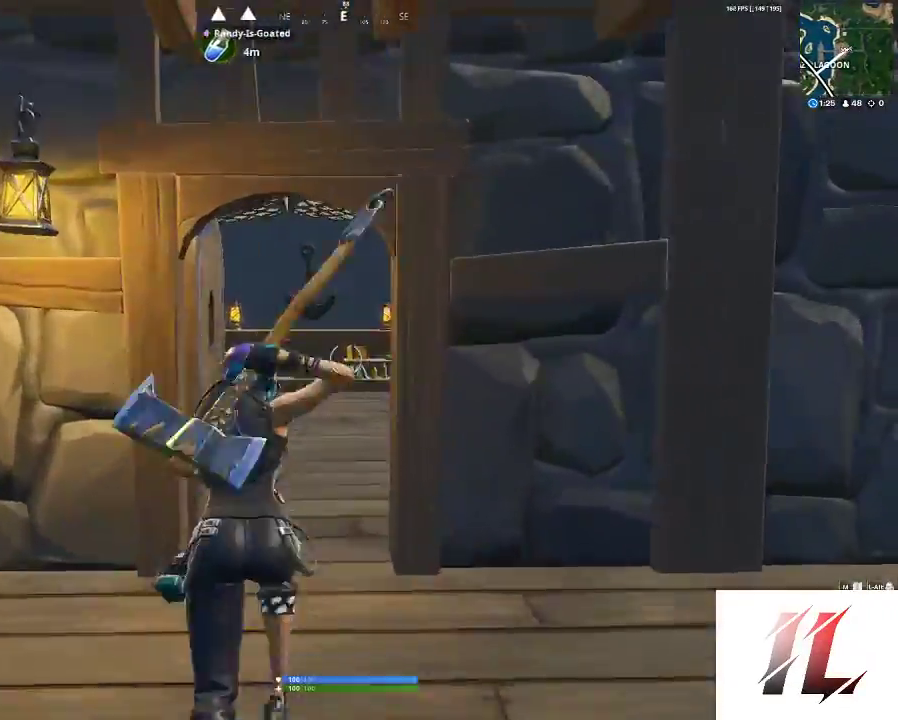
{"keys": ["shift", "w"], "mouse": [], "events": [[267, "e", "down"], [367, "e", "up"]]}
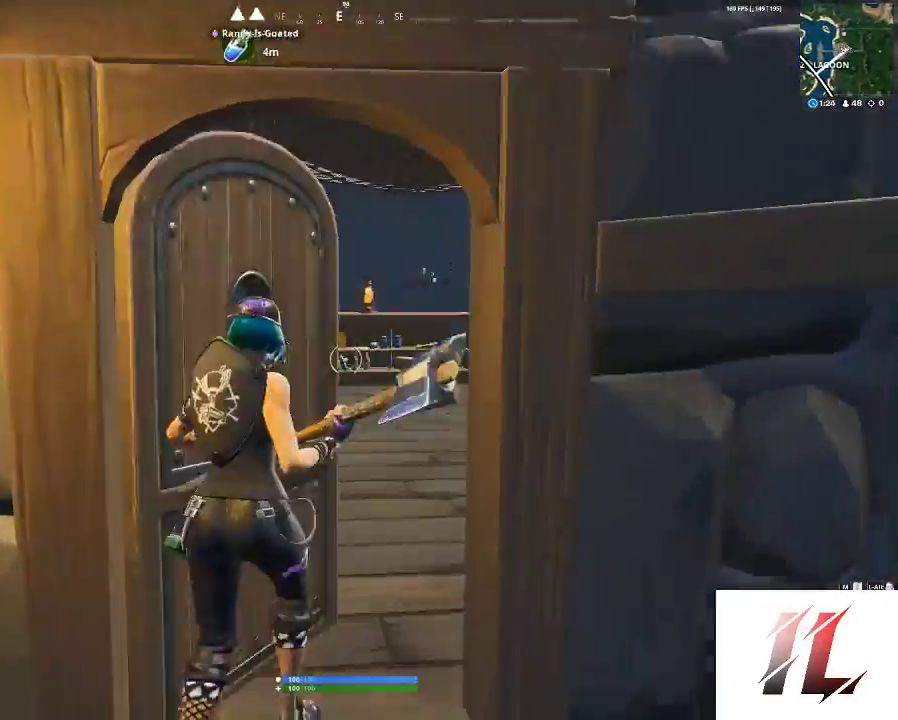
{"keys": ["shift", "w"], "mouse": [], "events": []}
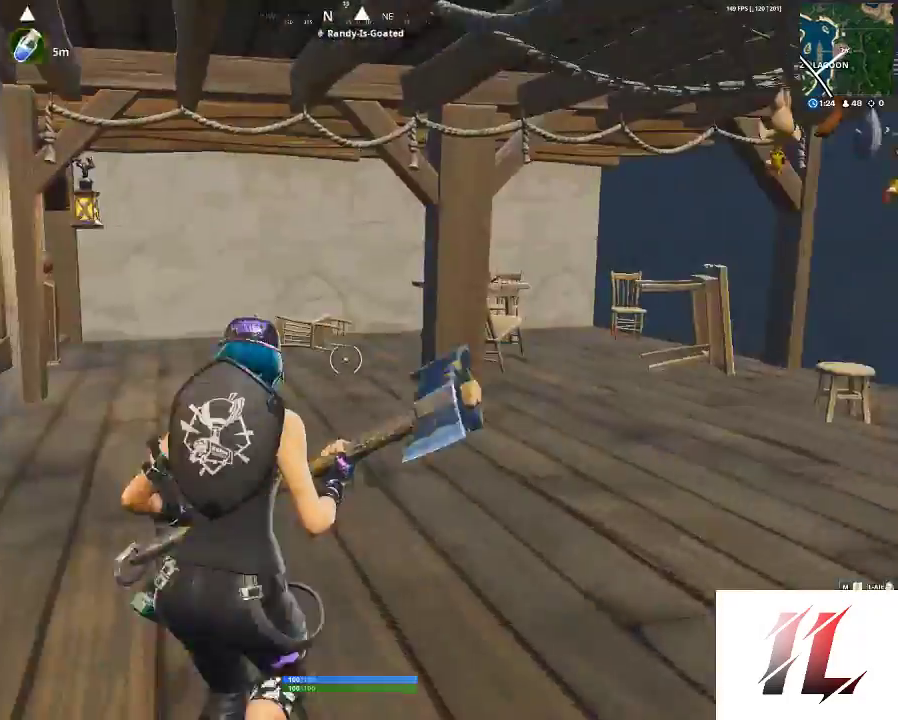
{"keys": ["shift", "w"], "mouse": [], "events": []}
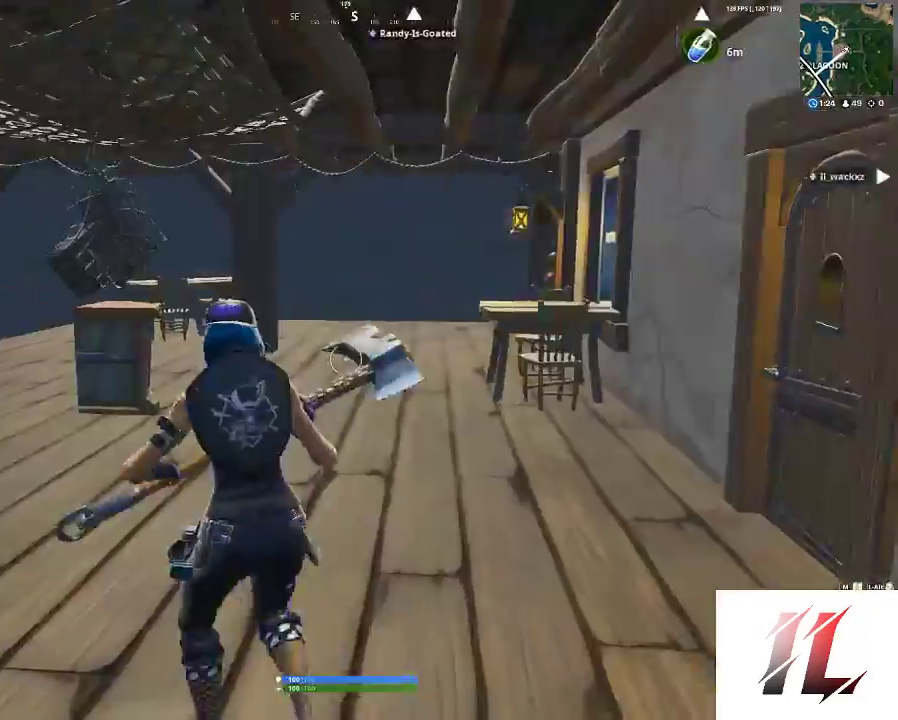
{"keys": ["d", "shift", "w"], "mouse": [], "events": [[400, "d", "down"]]}
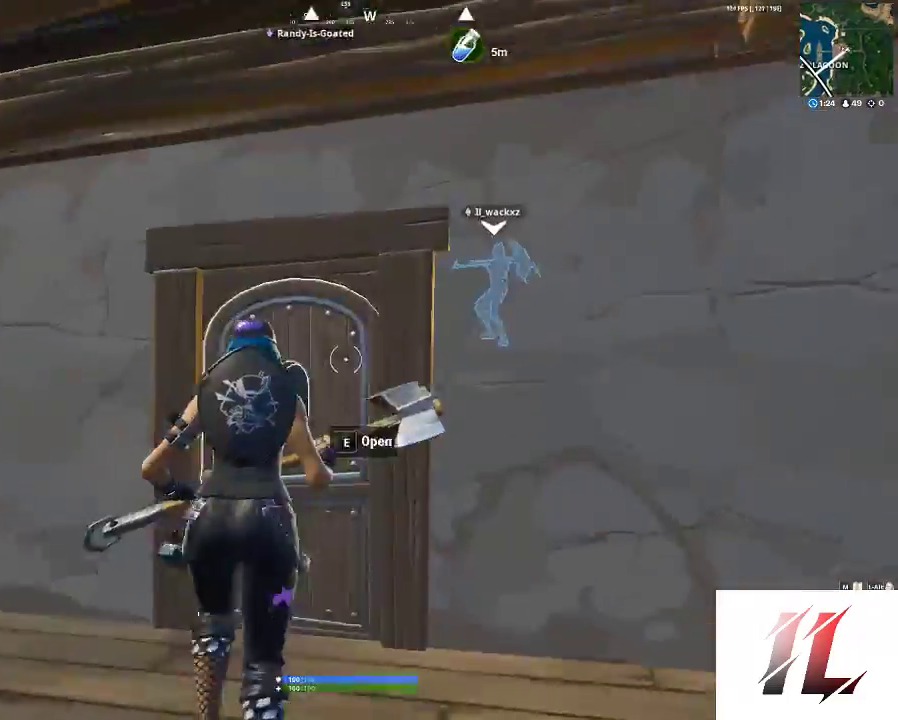
{"keys": ["shift", "w"], "mouse": [], "events": [[167, "d", "up"], [233, "e", "down"], [333, "a", "down"], [333, "e", "up"], [433, "a", "up"]]}
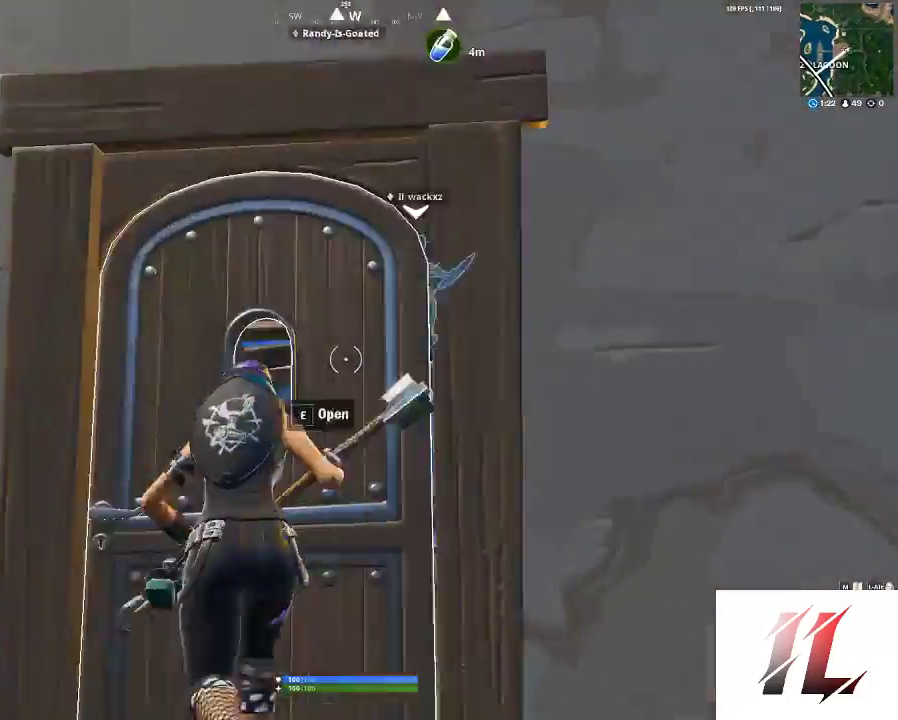
{"keys": ["shift", "w"], "mouse": [], "events": [[133, "e", "down"], [267, "e", "up"]]}
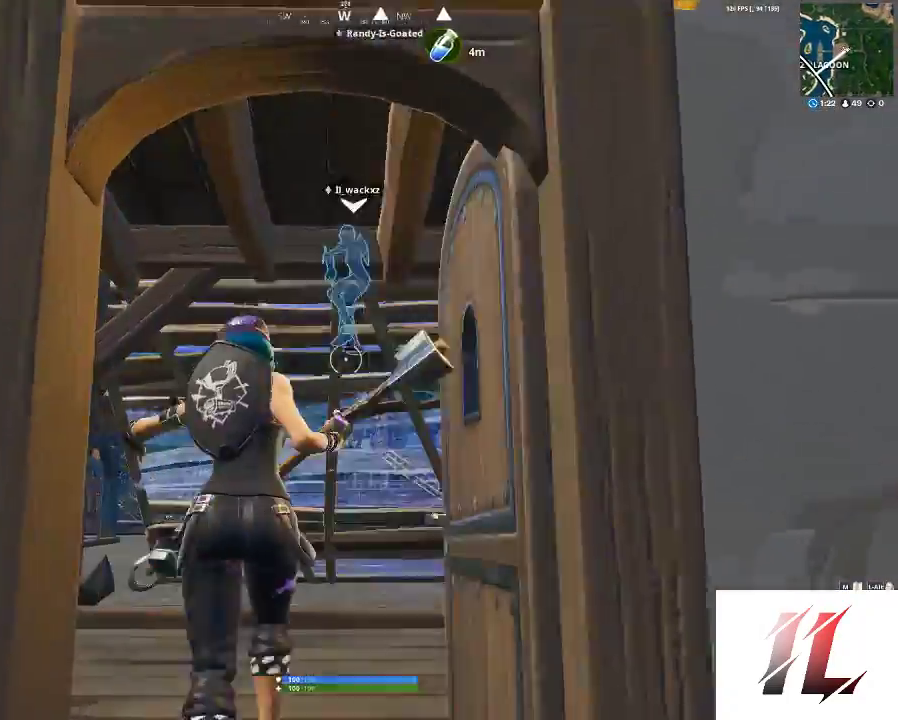
{"keys": ["a", "shift", "w"], "mouse": [], "events": [[500, "a", "down"]]}
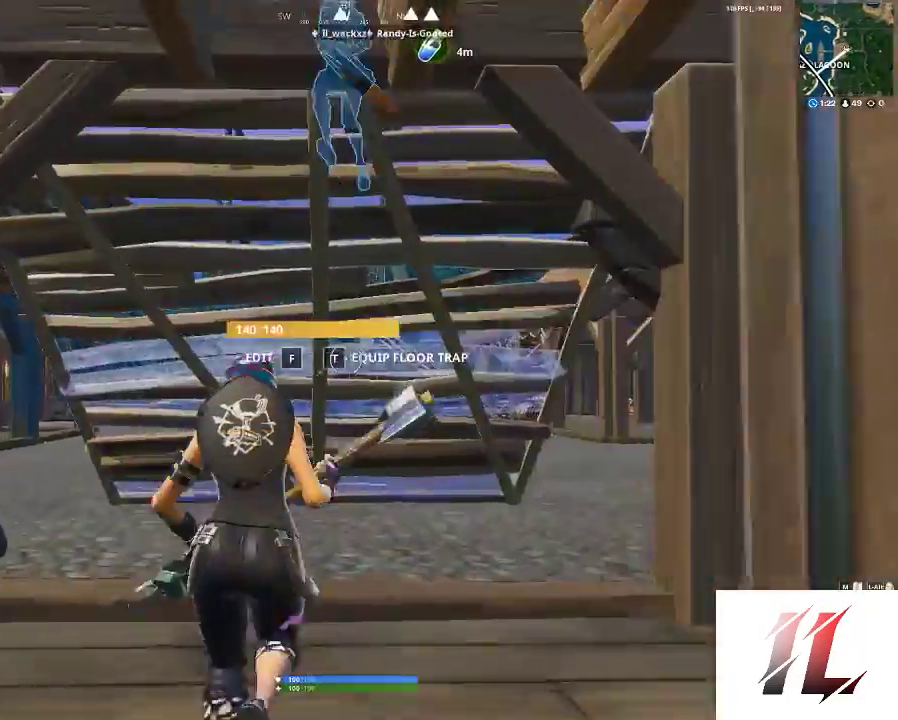
{"keys": ["a", "f", "shift", "w"], "mouse": [], "events": [[67, "f", "down"], [200, "a", "up"], [200, "f", "up"], [300, "mouse_left", "down"], [400, "f", "down"], [400, "mouse_left", "up"], [467, "a", "down"]]}
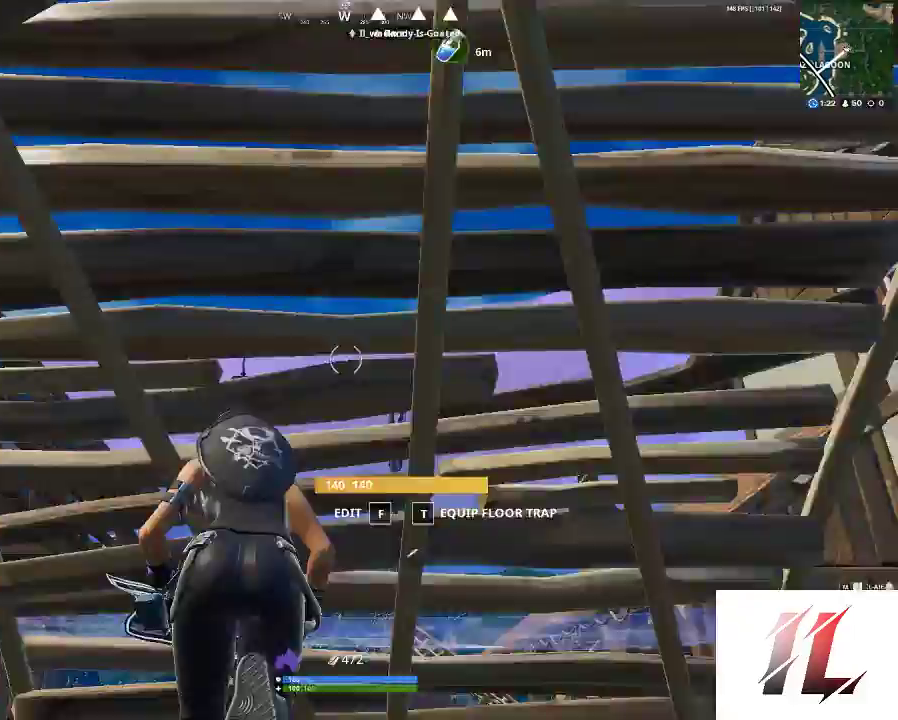
{"keys": ["a", "shift", "w"], "mouse": ["left"], "events": [[33, "f", "up"], [367, "f", "down"], [433, "f", "up"], [433, "mouse_left", "down"]]}
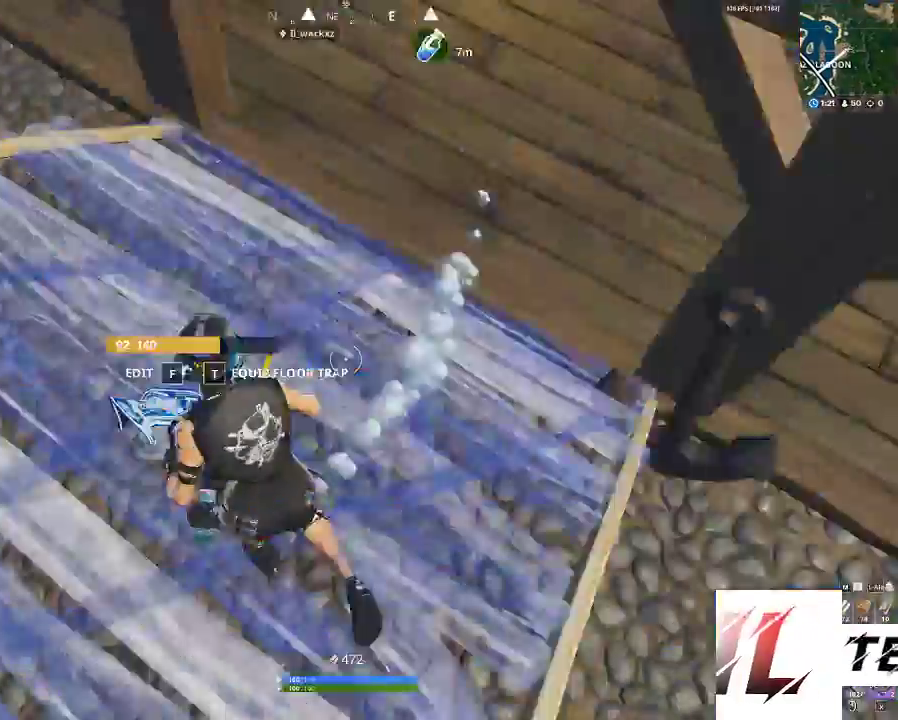
{"keys": ["shift"], "mouse": [], "events": [[33, "f", "down"], [33, "mouse_left", "up"], [167, "a", "up"], [167, "f", "up"], [500, "w", "up"]]}
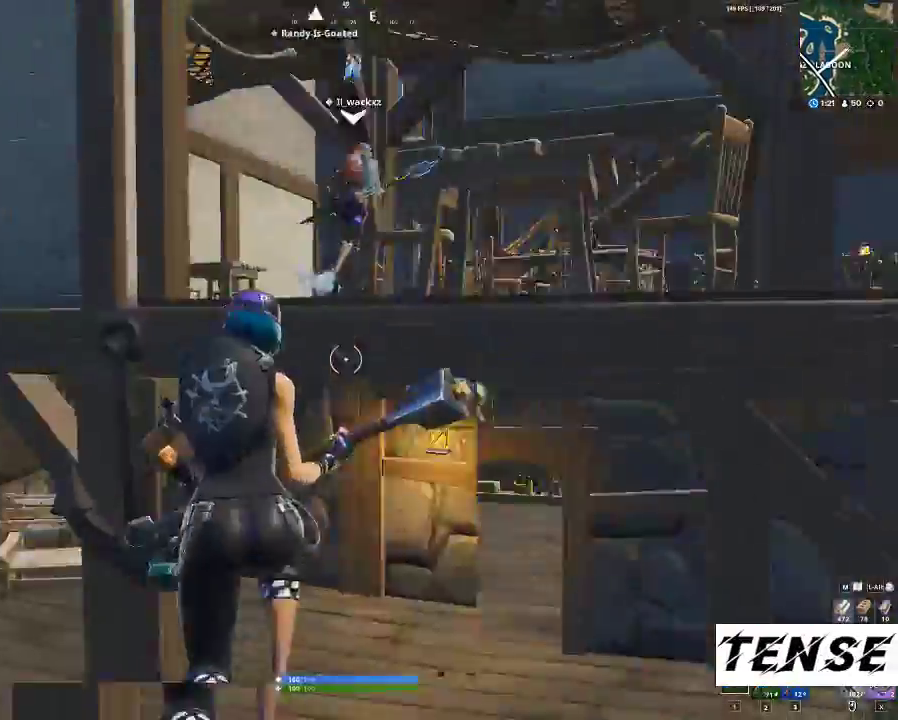
{"keys": ["w"], "mouse": [], "events": [[100, "shift", "up"], [167, "s", "down"], [300, "s", "up"], [400, "w", "down"]]}
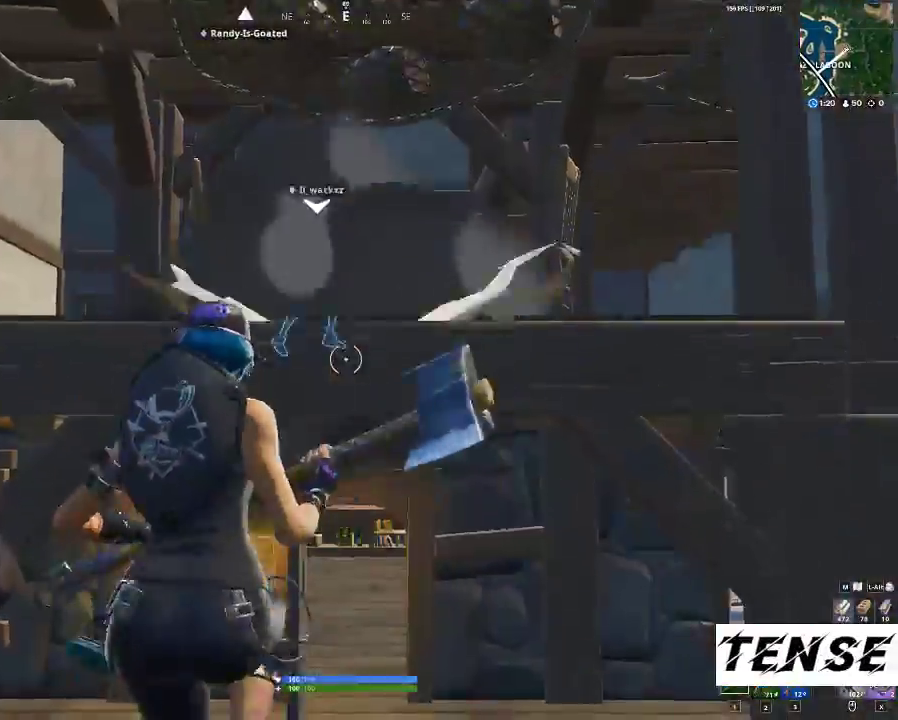
{"keys": ["shift", "w"], "mouse": [], "events": [[33, "space", "down"], [167, "space", "up"], [300, "shift", "down"]]}
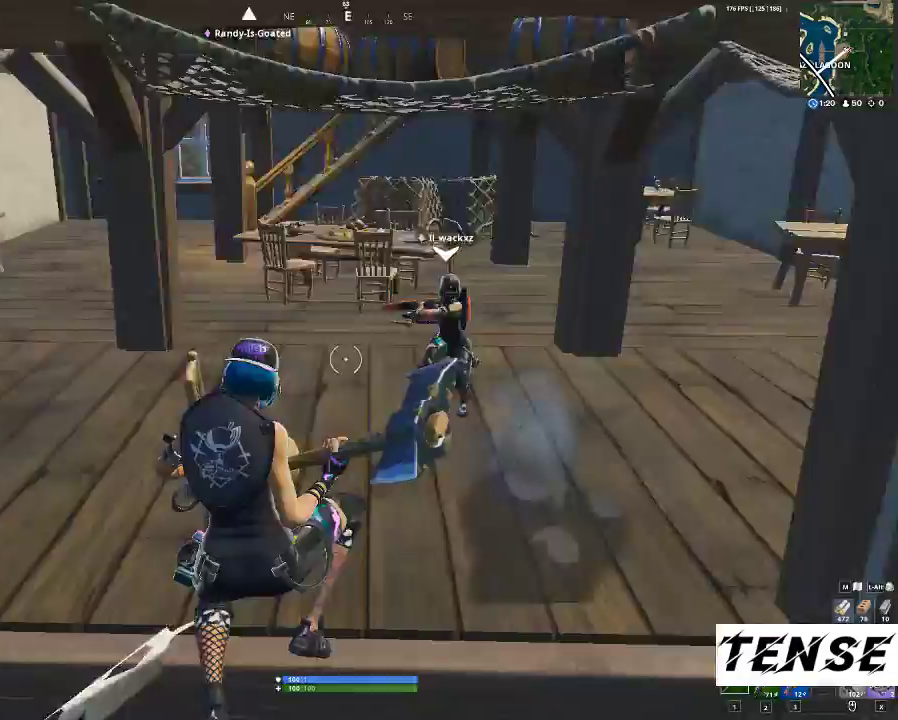
{"keys": ["w"], "mouse": [], "events": [[100, "mouse_left", "down"], [267, "mouse_left", "up"], [333, "shift", "up"]]}
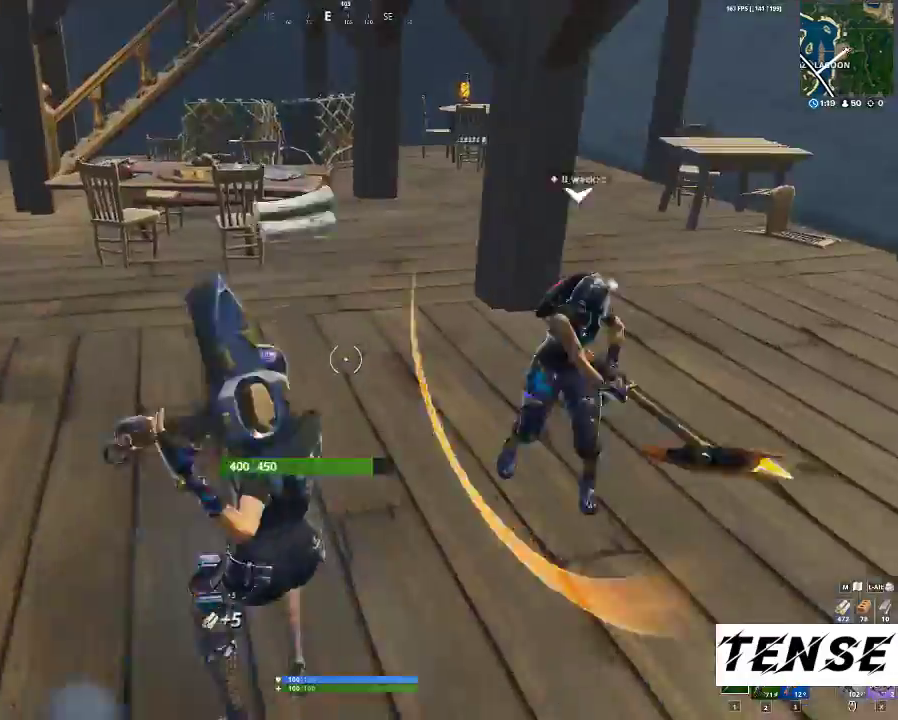
{"keys": ["d"], "mouse": [], "events": [[67, "d", "down"], [300, "w", "up"]]}
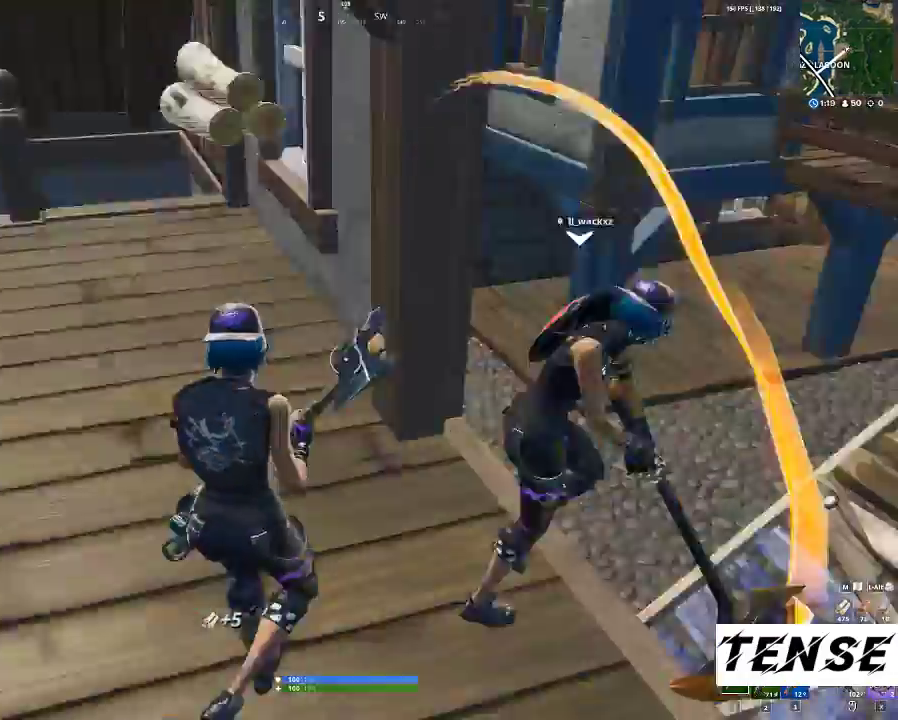
{"keys": ["shift", "w", "x"], "mouse": [], "events": [[200, "w", "down"], [300, "d", "up"], [300, "shift", "down"], [367, "x", "down"]]}
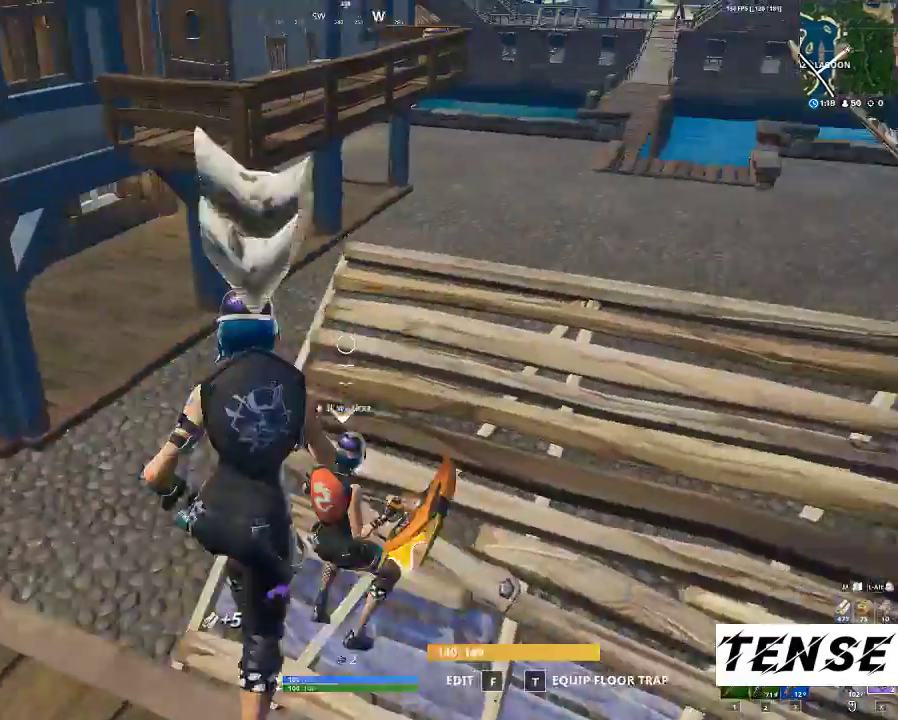
{"keys": ["shift", "w"], "mouse": [], "events": [[33, "x", "up"]]}
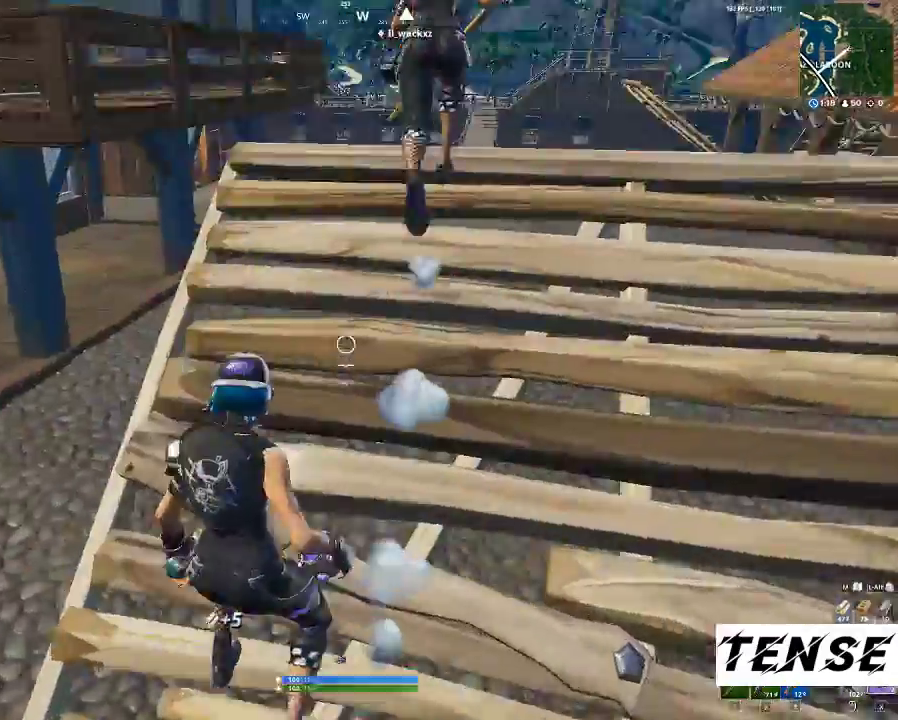
{"keys": ["shift", "space", "w"], "mouse": [], "events": [[433, "space", "down"]]}
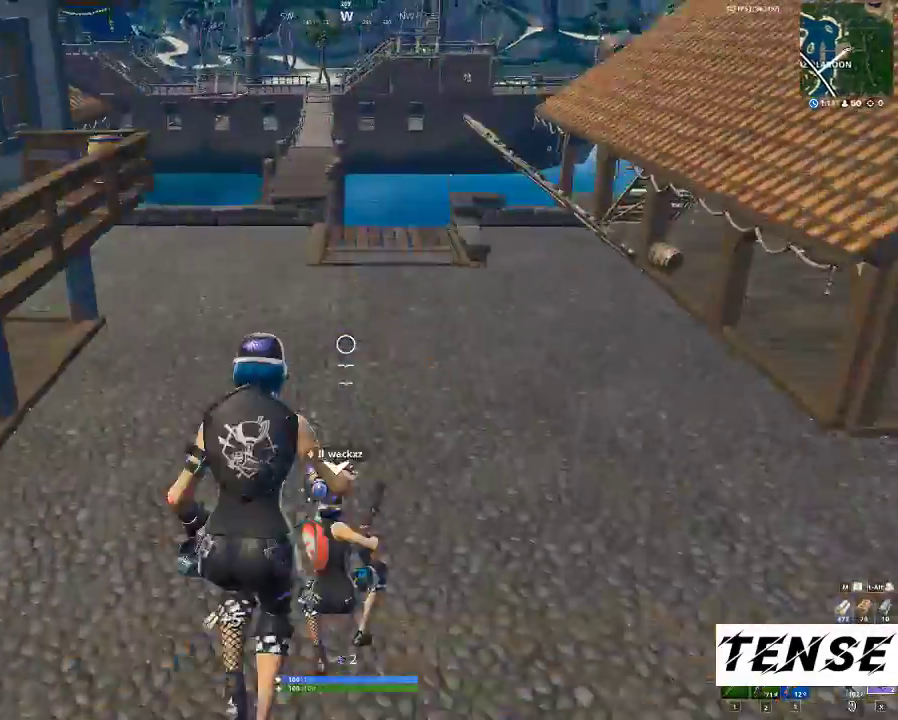
{"keys": ["shift", "w"], "mouse": [], "events": [[100, "space", "up"]]}
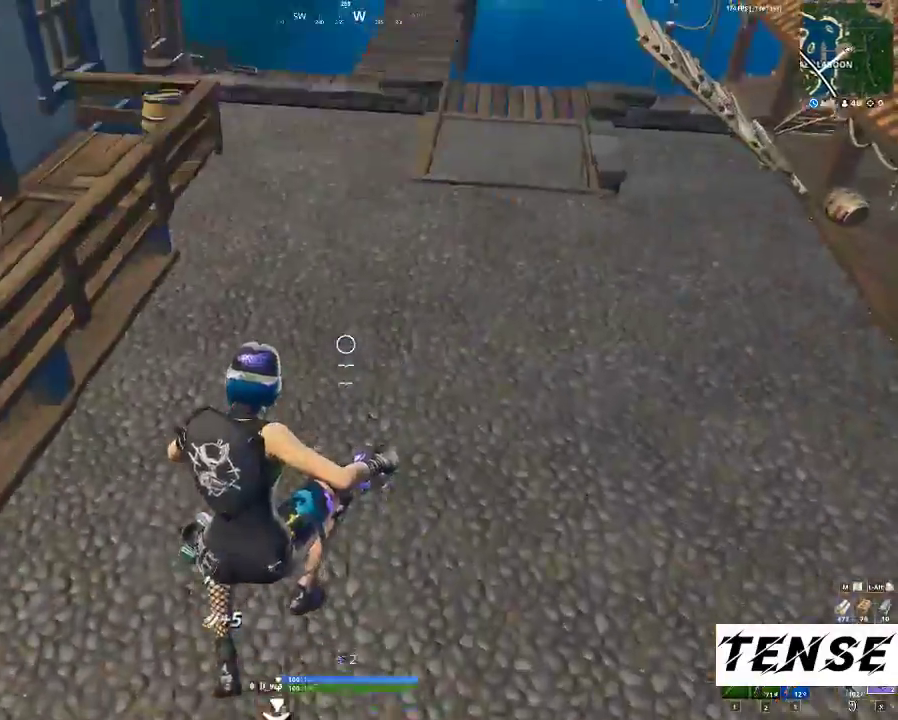
{"keys": ["shift", "w"], "mouse": [], "events": [[100, "tab", "down"], [267, "tab", "up"]]}
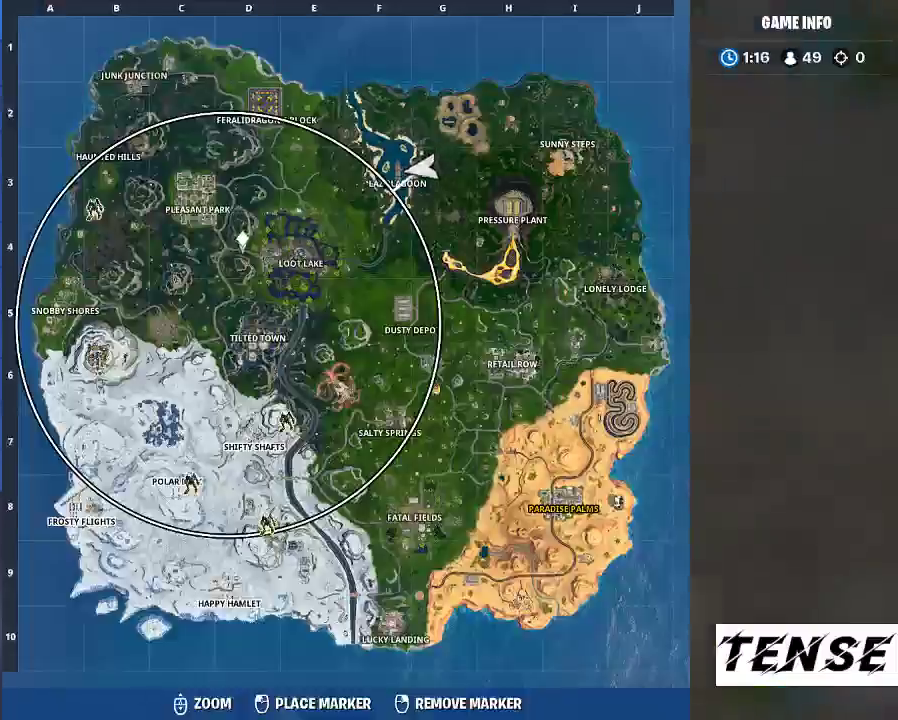
{"keys": ["d", "shift", "w"], "mouse": [], "events": [[67, "tab", "down"], [233, "tab", "up"], [267, "d", "down"]]}
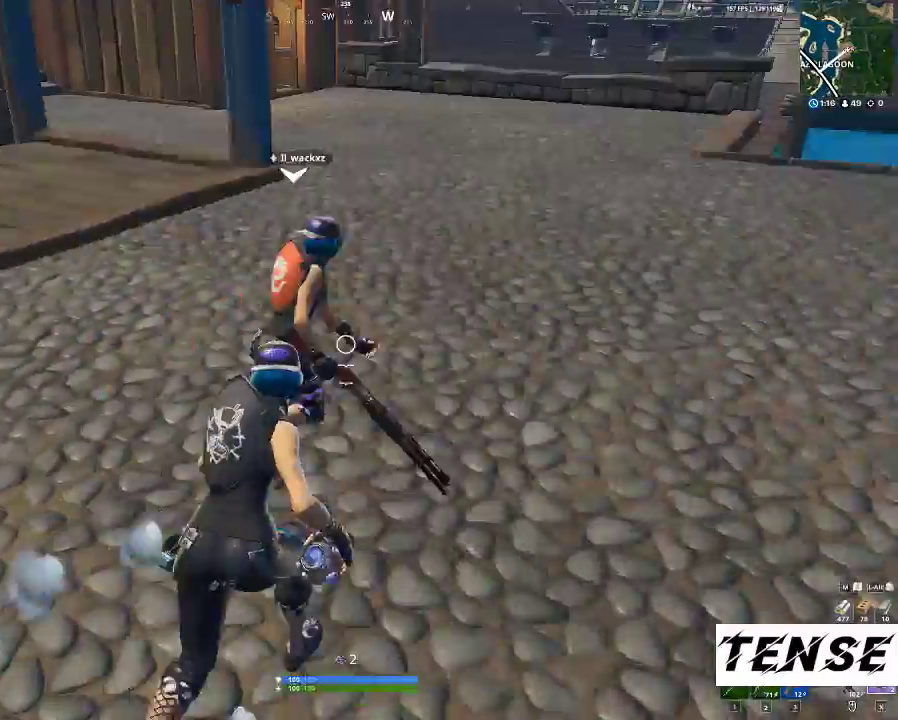
{"keys": ["d", "shift", "w"], "mouse": [], "events": []}
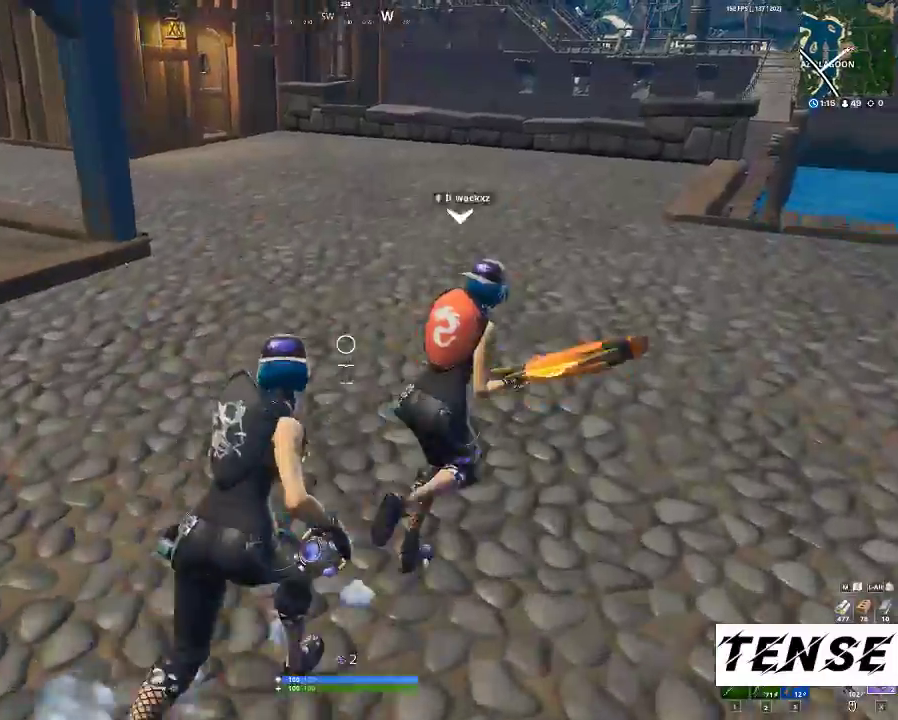
{"keys": ["shift", "w"], "mouse": [], "events": [[100, "d", "up"], [267, "3", "down"], [400, "3", "up"]]}
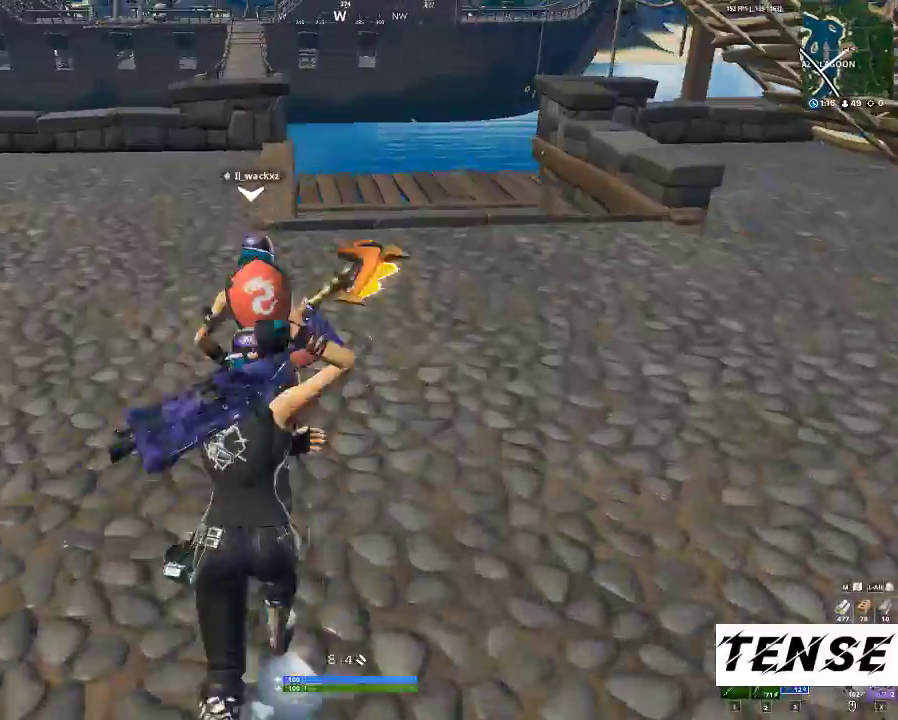
{"keys": ["shift", "w"], "mouse": [], "events": [[333, "2", "down"], [433, "2", "up"]]}
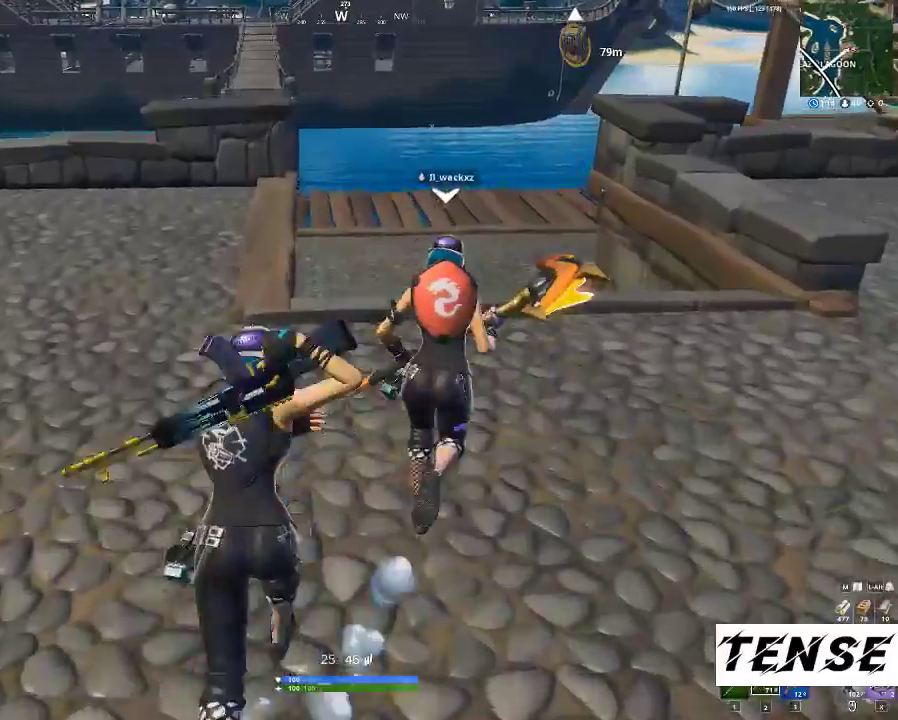
{"keys": ["3", "a", "shift", "w"], "mouse": [], "events": [[400, "3", "down"], [500, "a", "down"]]}
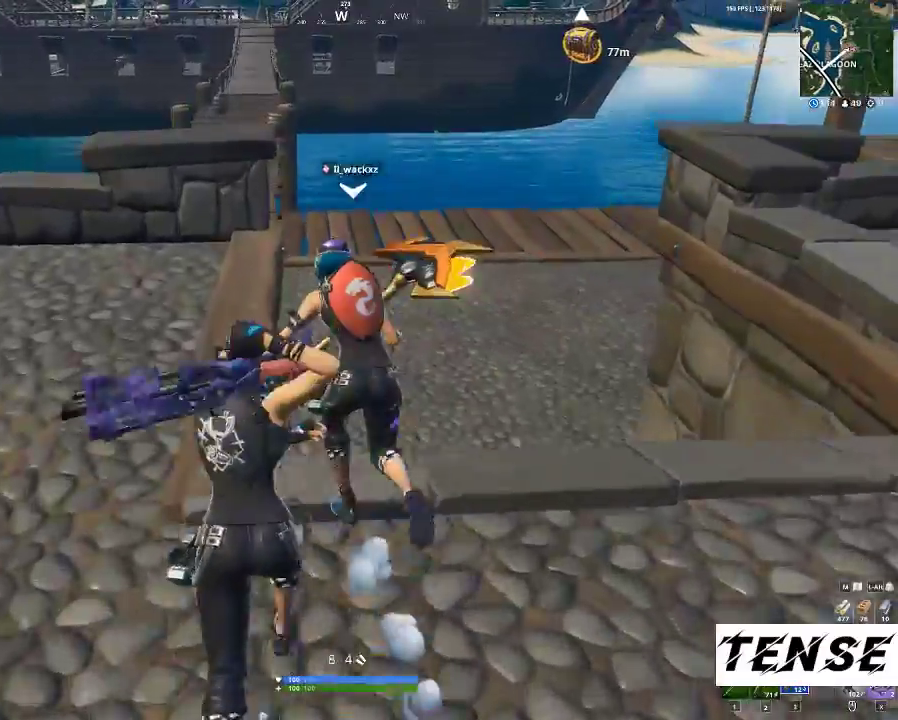
{"keys": ["a", "shift", "w"], "mouse": [], "events": [[367, "3", "up"]]}
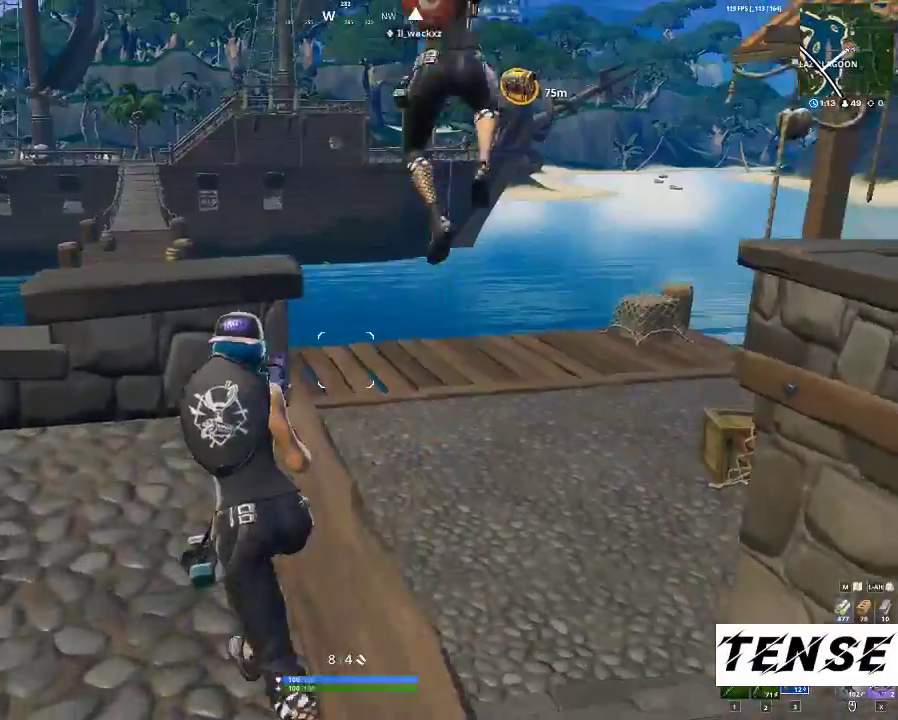
{"keys": ["a", "shift", "w"], "mouse": [], "events": [[100, "a", "up"], [233, "space", "down"], [367, "space", "up"], [433, "a", "down"]]}
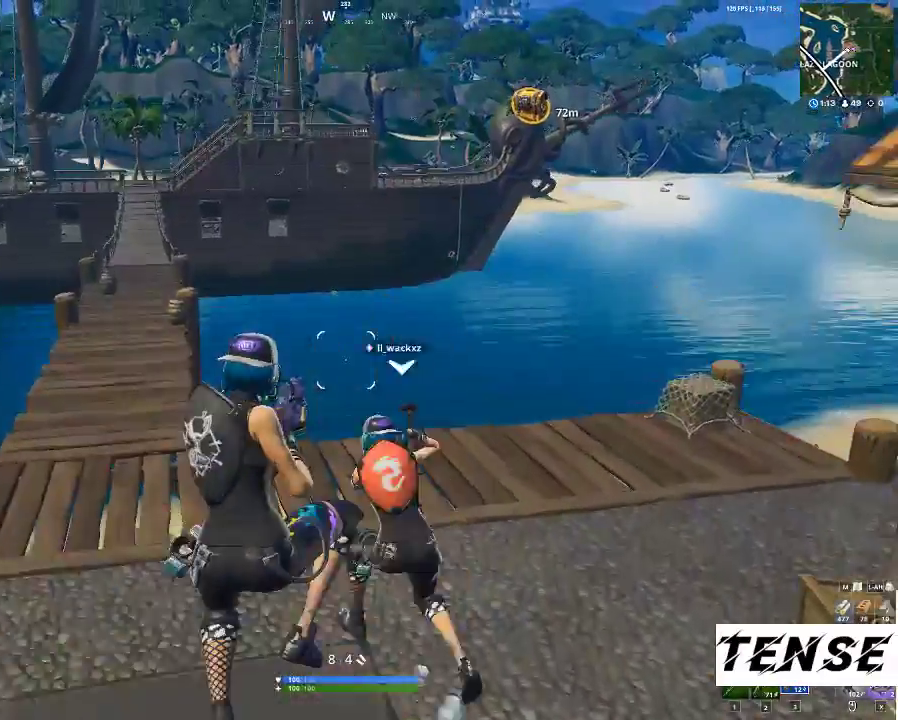
{"keys": ["a", "shift", "w"], "mouse": [], "events": [[167, "x", "down"], [333, "x", "up"]]}
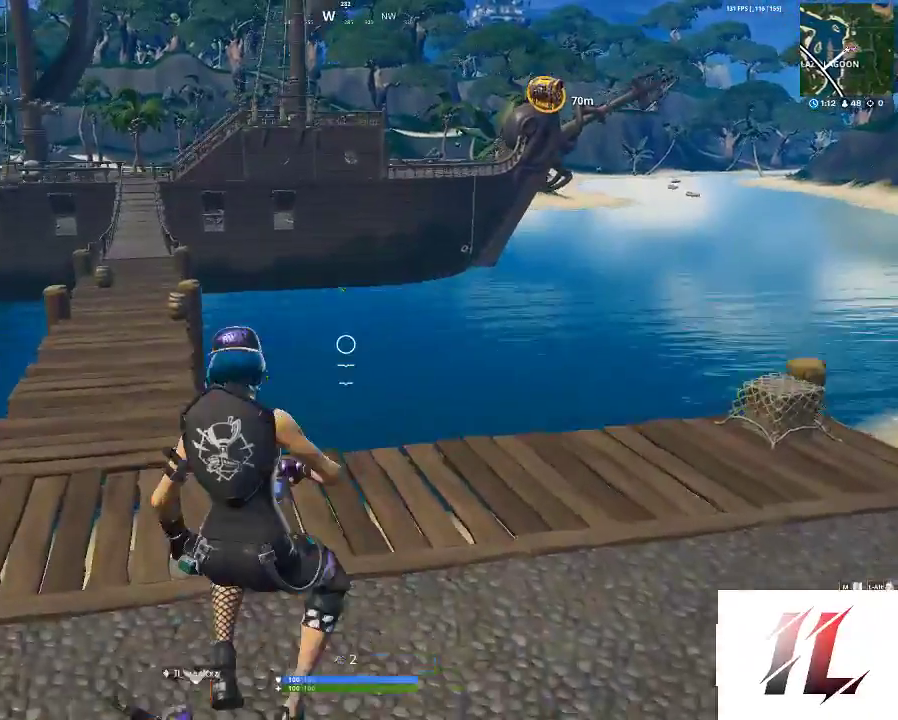
{"keys": ["a", "shift", "w"], "mouse": [], "events": []}
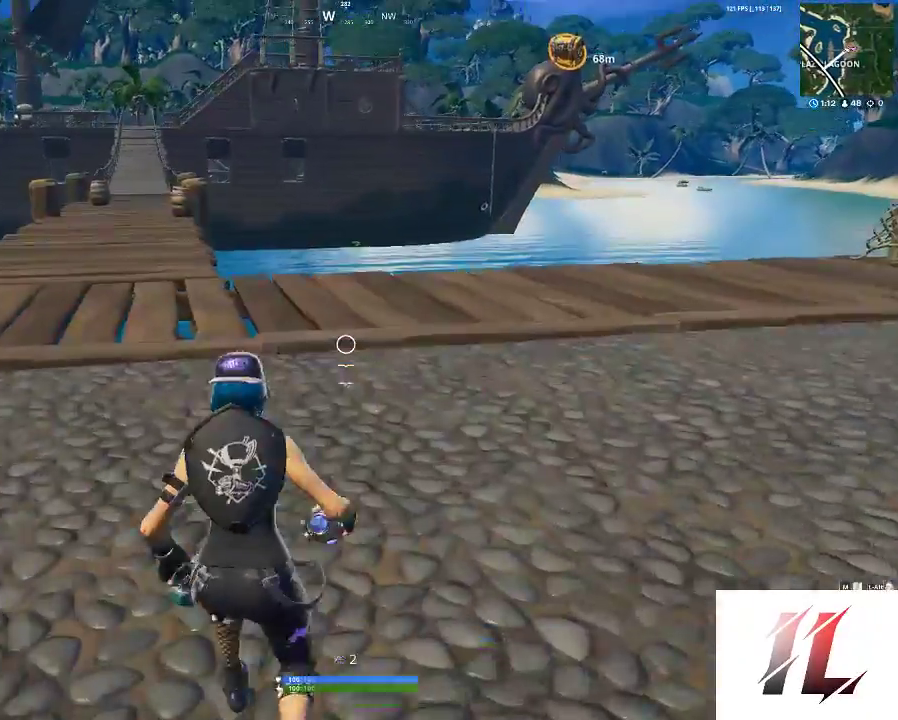
{"keys": ["a", "shift", "w"], "mouse": [], "events": []}
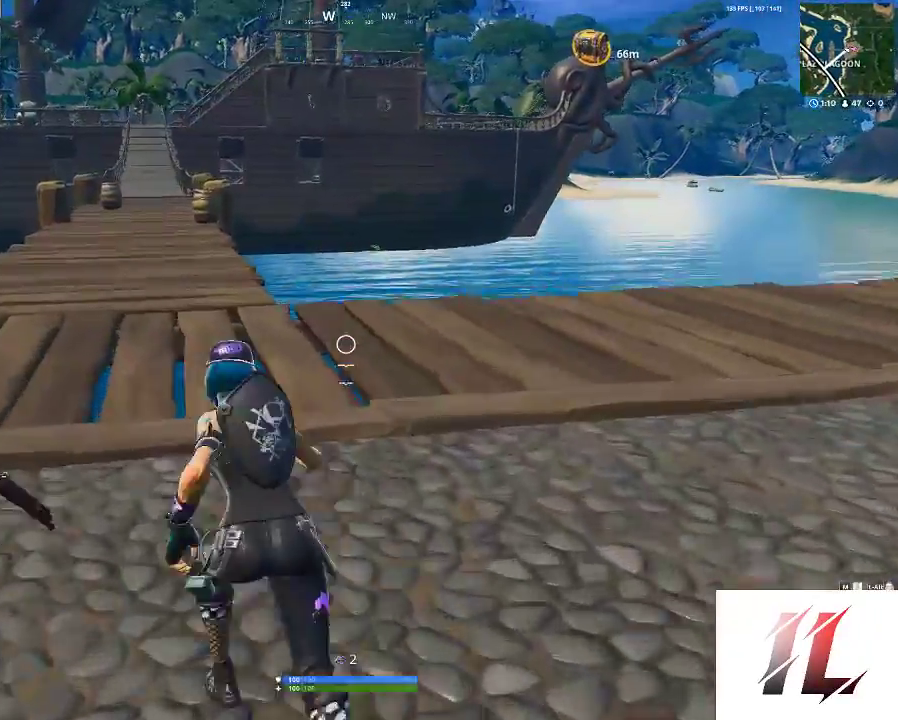
{"keys": ["a", "shift", "w"], "mouse": [], "events": []}